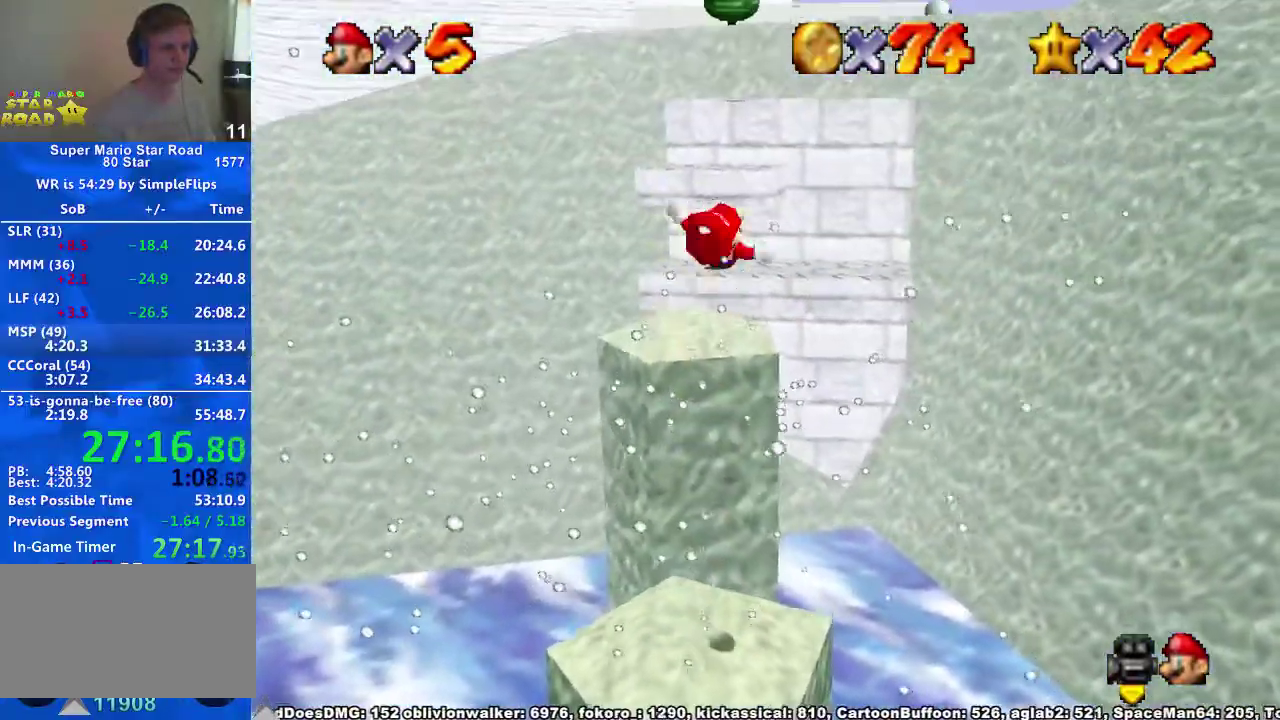
Gameplay with a controller (Xbox layout); each line is a JSON object with the inputs held at the frame after it. "events" lists button and stick changes between this image and that frame as [ms after this image, input, new state], when the widget could be followed in between. Not read: L3 MODE R3.
{"buttons": ["A"], "left_stick": "up", "right_stick": "center", "events": [[500, "A", "down"]]}
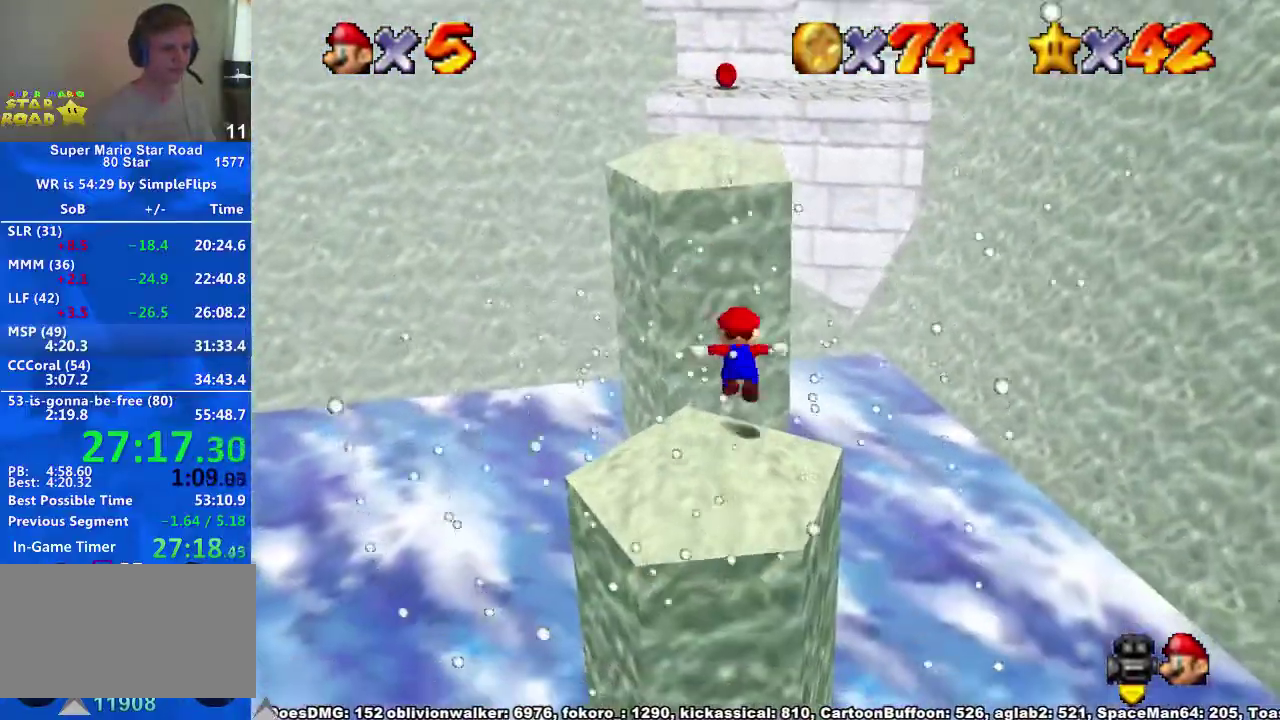
{"buttons": ["A"], "left_stick": "down", "right_stick": "center", "events": [[467, "left_stick", "down"]]}
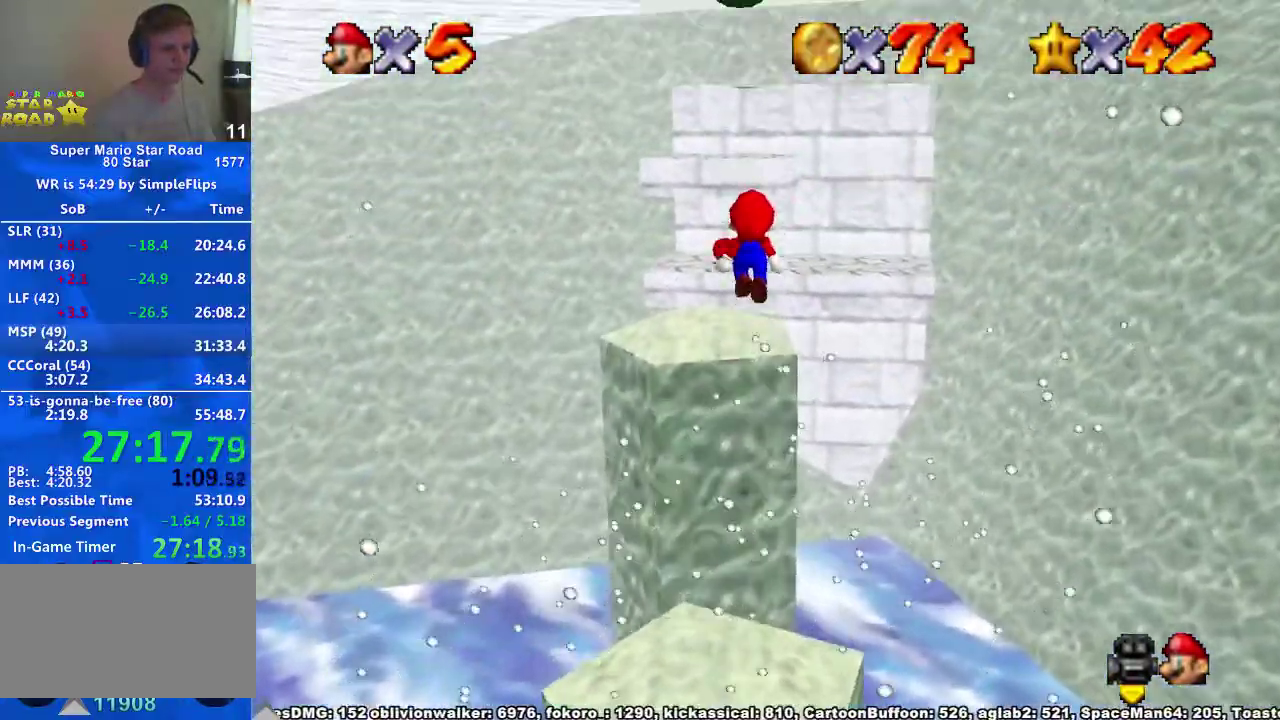
{"buttons": [], "left_stick": "up", "right_stick": "center"}
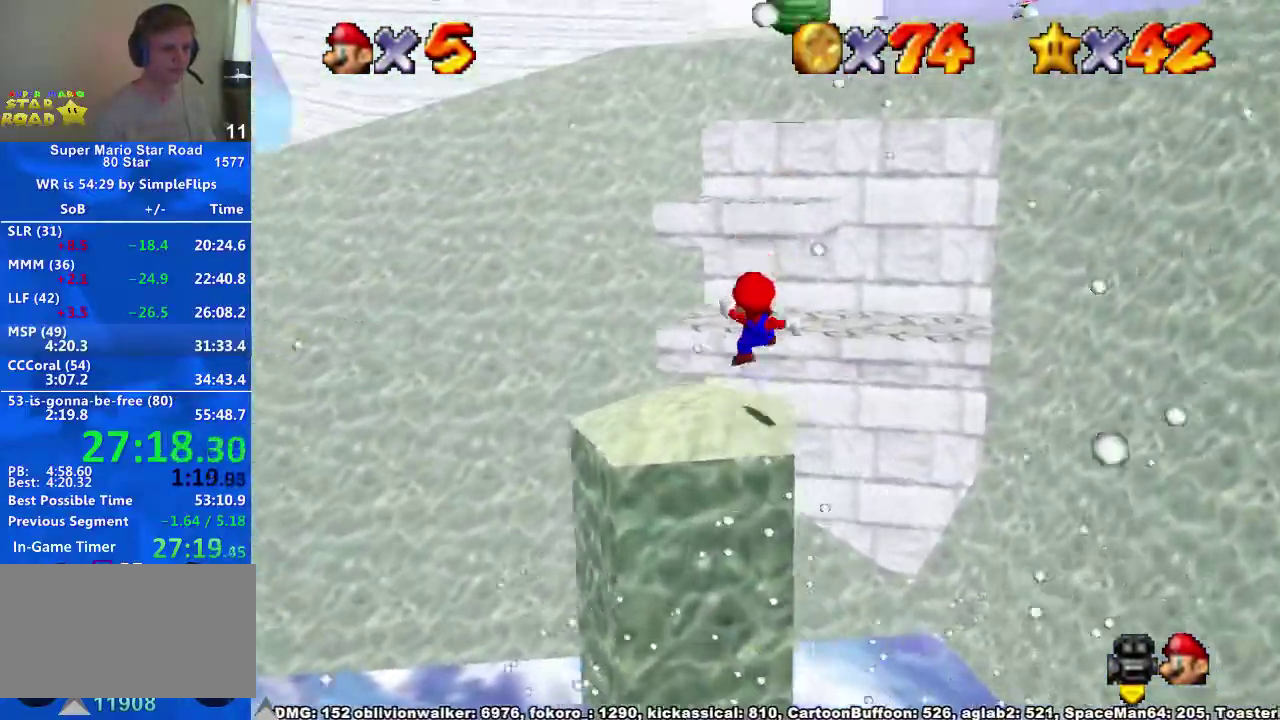
{"buttons": [], "left_stick": "right", "right_stick": "center"}
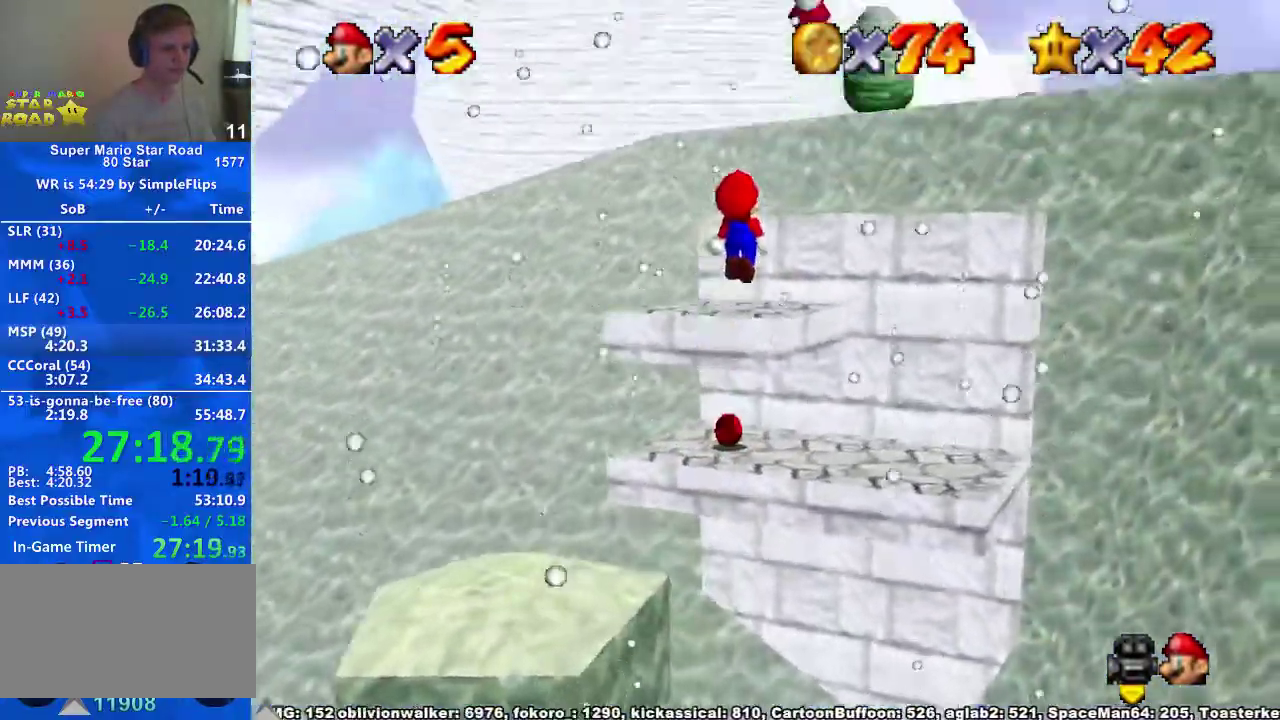
{"buttons": [], "left_stick": "center", "right_stick": "center", "events": [[100, "right_stick", "right"], [200, "right_stick", "center"], [267, "right_stick", "right"], [367, "left_stick", "down-right"], [400, "right_stick", "center"], [433, "left_stick", "center"]]}
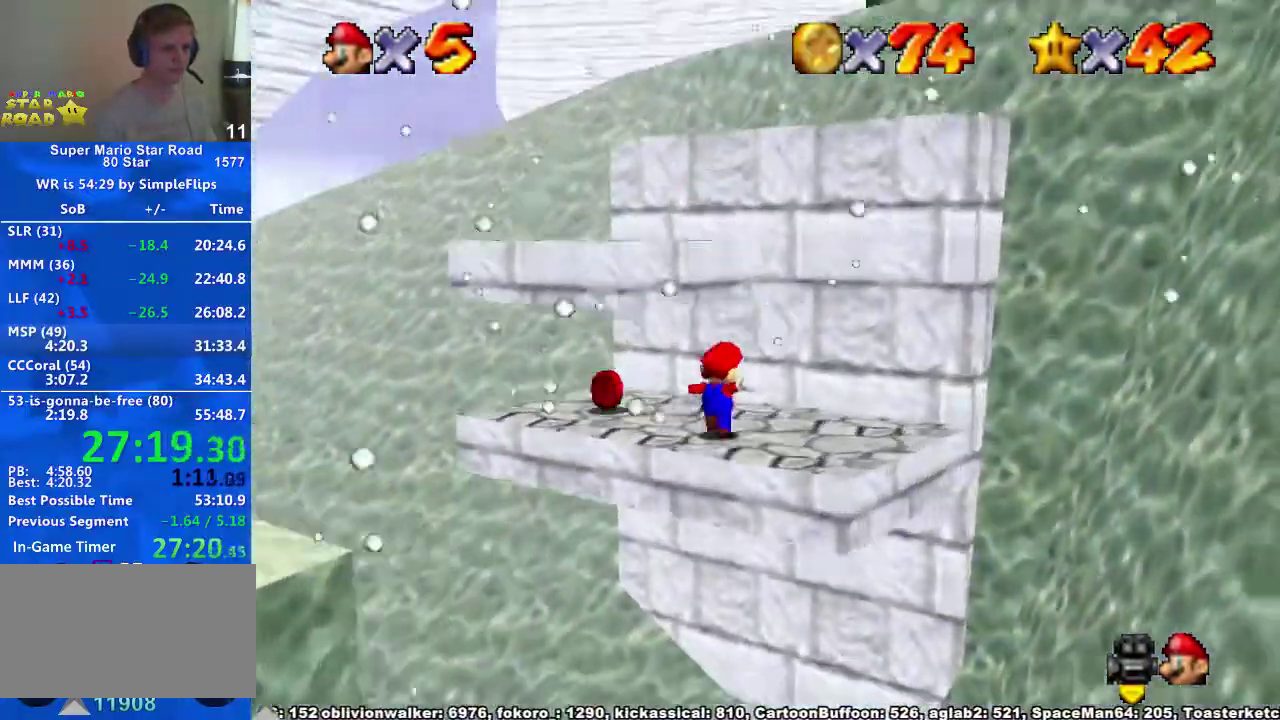
{"buttons": [], "left_stick": "up-left", "right_stick": "center", "events": [[100, "left_stick", "right"], [333, "left_stick", "up-left"]]}
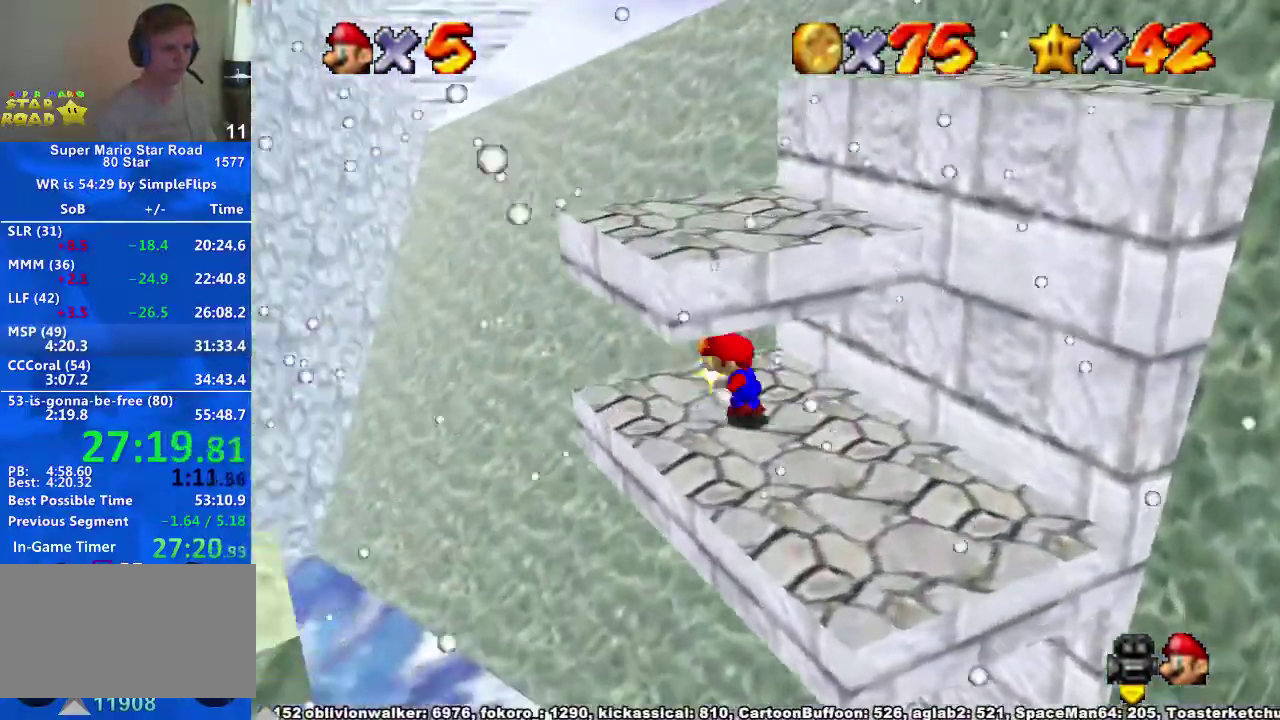
{"buttons": ["A", "R1"], "left_stick": "up", "right_stick": "center", "events": [[200, "left_stick", "up"], [333, "R1", "down"], [367, "A", "down"]]}
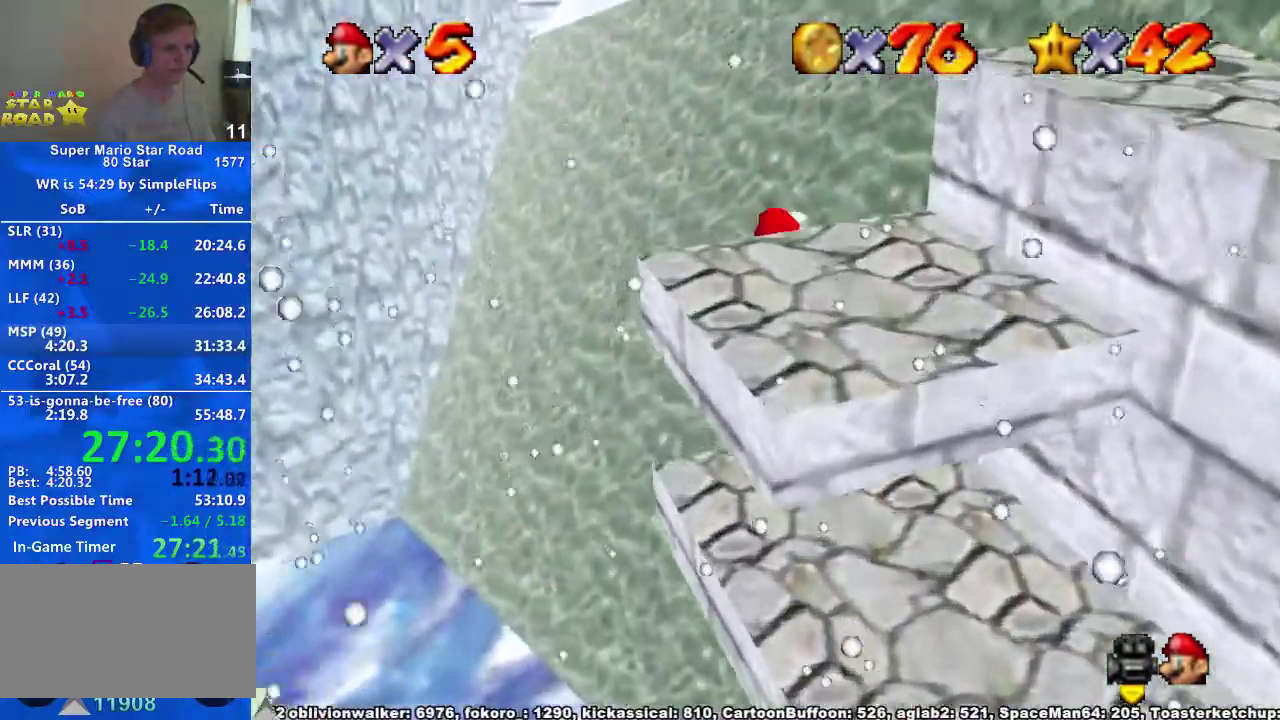
{"buttons": ["R1"], "left_stick": "up", "right_stick": "center", "events": [[33, "A", "up"]]}
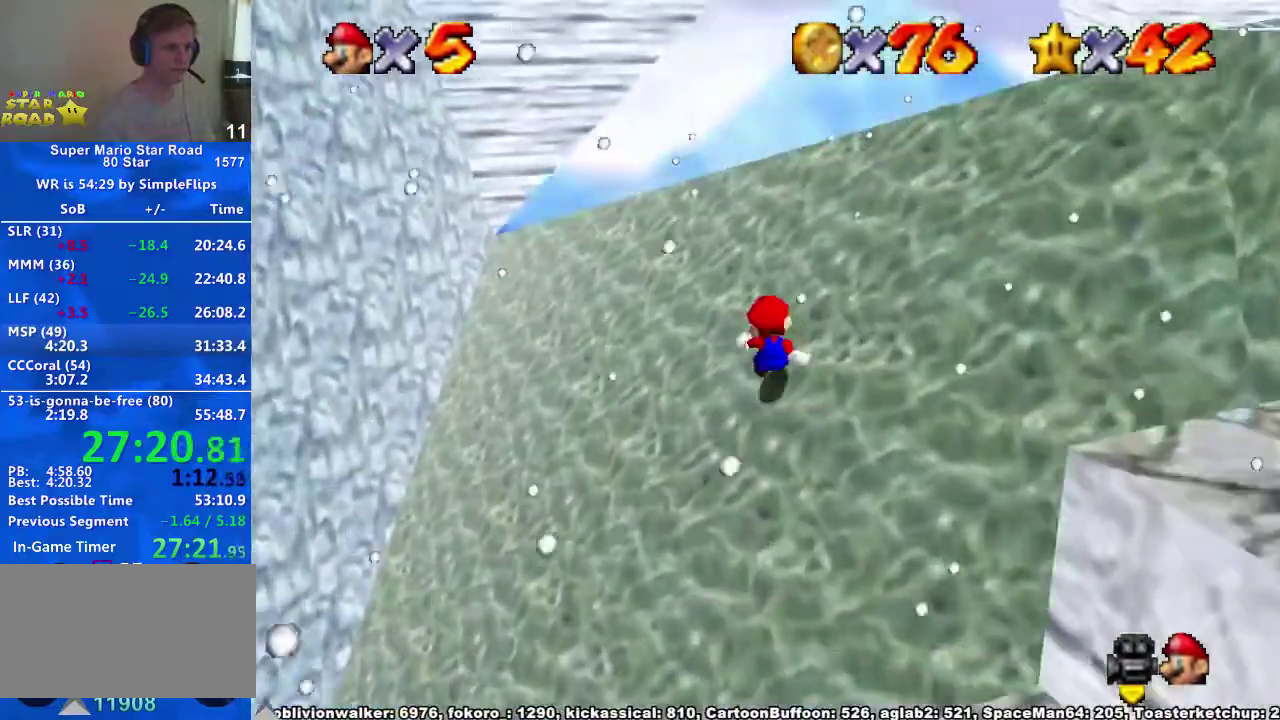
{"buttons": [], "left_stick": "up", "right_stick": "down-right", "events": [[100, "A", "down"], [267, "A", "up"], [267, "R1", "up"], [467, "right_stick", "down-right"]]}
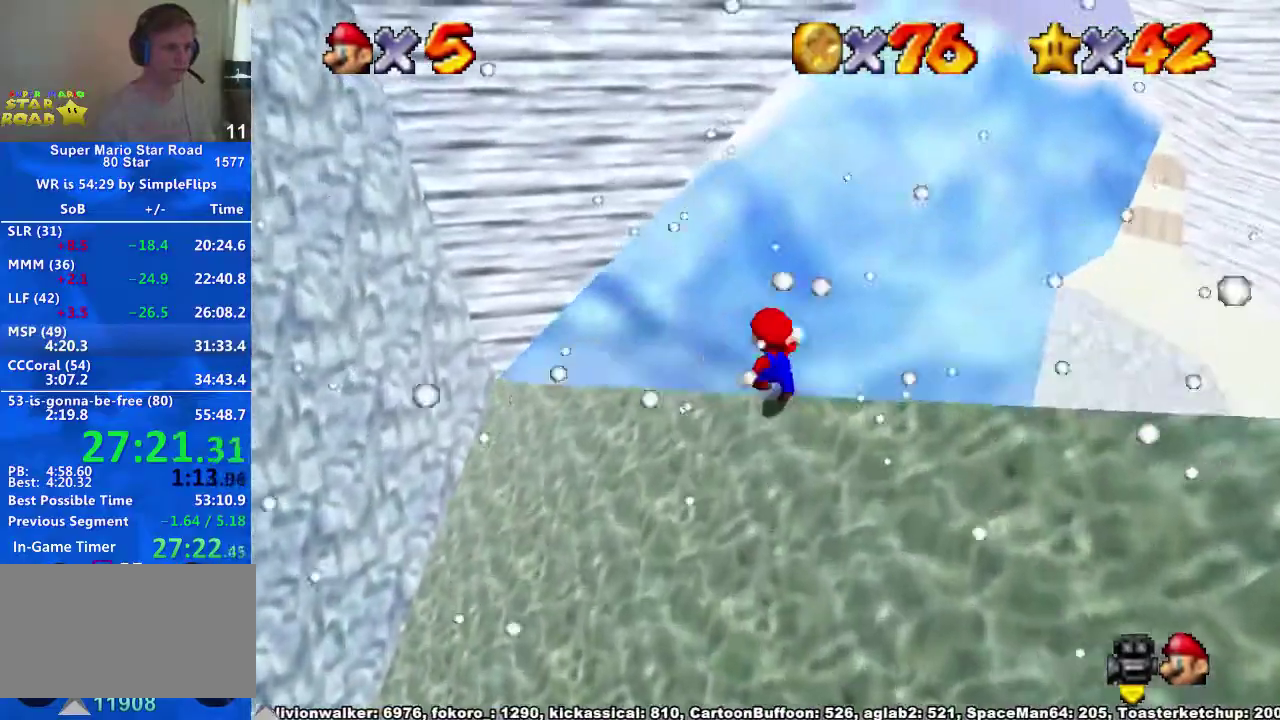
{"buttons": [], "left_stick": "up", "right_stick": "center", "events": [[67, "right_stick", "center"], [433, "A", "down"], [500, "A", "up"]]}
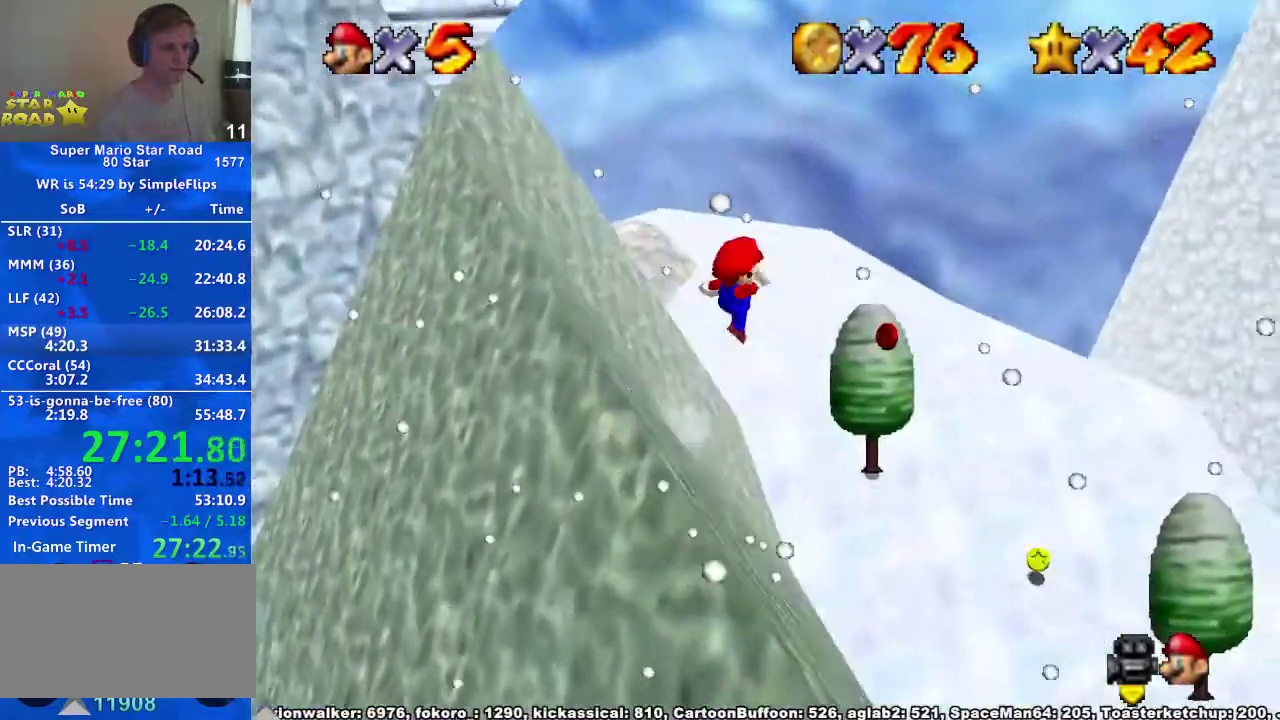
{"buttons": [], "left_stick": "down-left", "right_stick": "center", "events": [[233, "left_stick", "left"], [433, "left_stick", "down-left"]]}
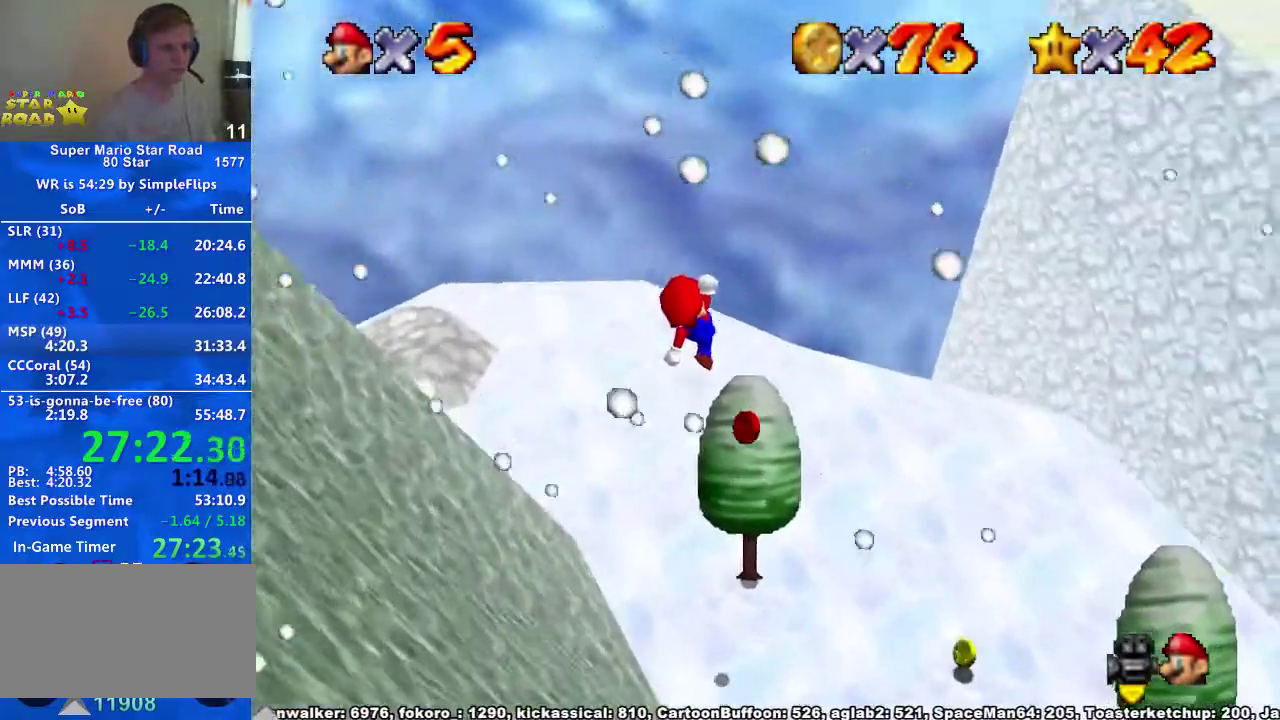
{"buttons": [], "left_stick": "center", "right_stick": "down-right", "events": [[33, "left_stick", "left"], [233, "left_stick", "center"], [300, "X", "down"], [367, "X", "up"], [500, "right_stick", "down-right"]]}
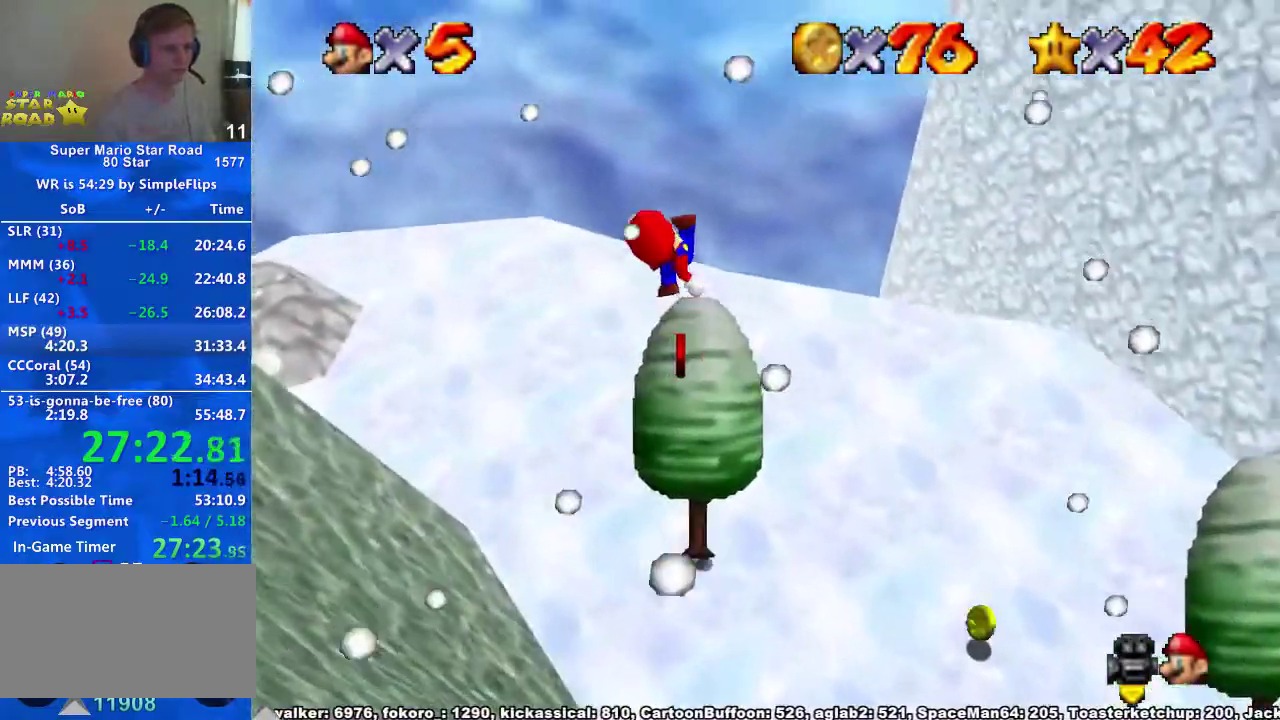
{"buttons": [], "left_stick": "up", "right_stick": "right", "events": [[100, "right_stick", "center"], [167, "right_stick", "right"], [267, "left_stick", "up"], [433, "right_stick", "center"], [500, "right_stick", "right"]]}
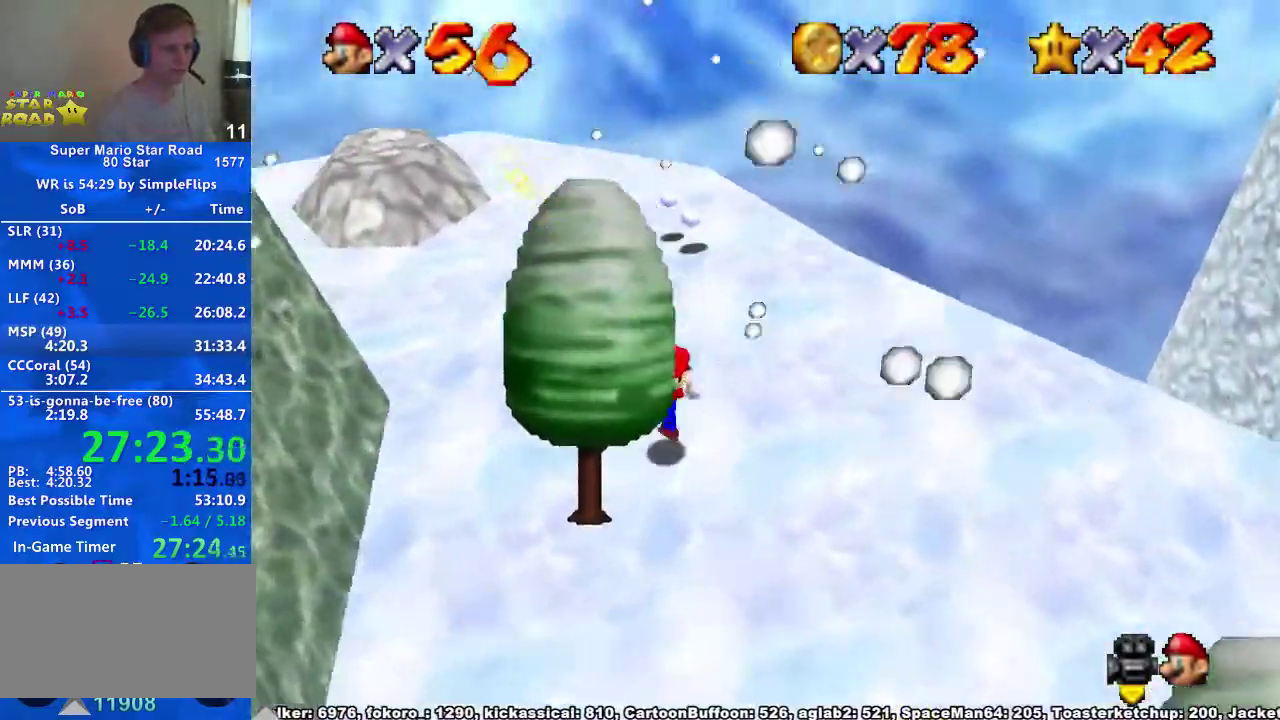
{"buttons": ["A"], "left_stick": "up", "right_stick": "center", "events": [[133, "right_stick", "center"], [467, "A", "down"]]}
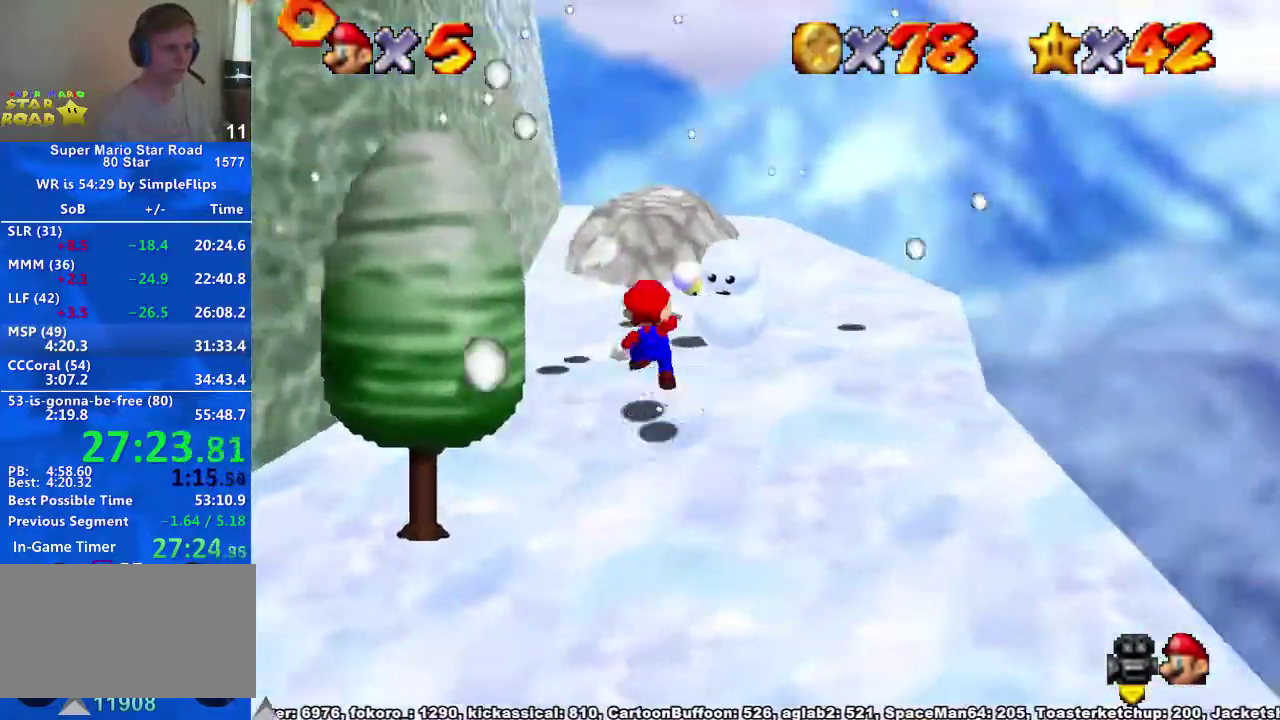
{"buttons": ["X"], "left_stick": "up", "right_stick": "center", "events": [[67, "A", "up"], [467, "X", "down"]]}